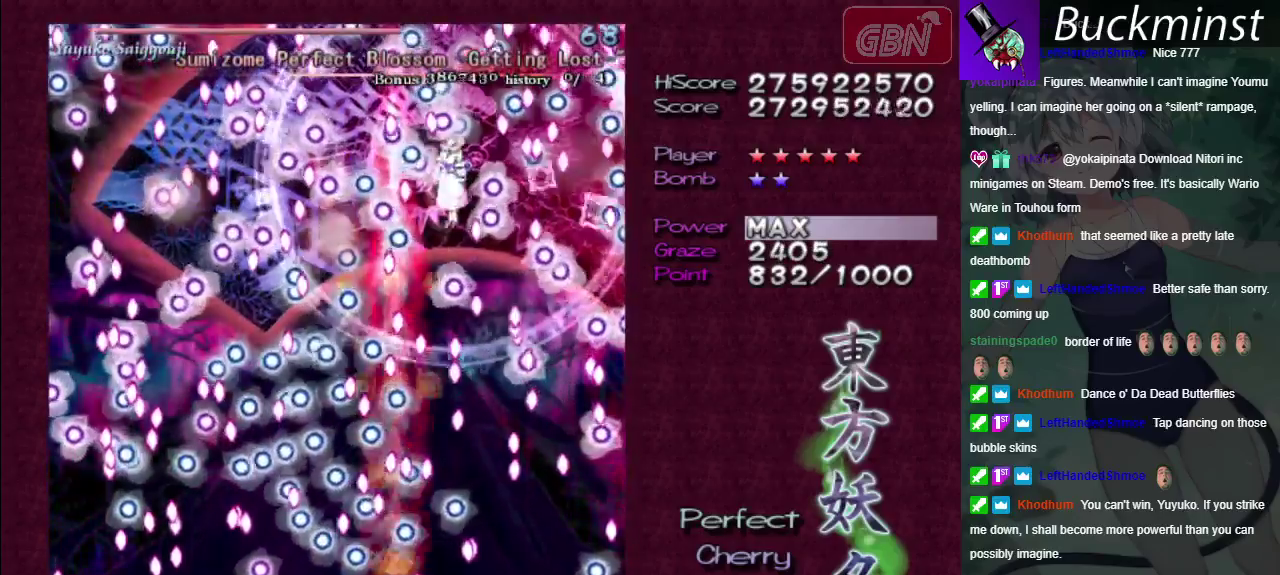
Gameplay with a controller (Xbox layout); each line is a JSON object with the inputs held at the frame after it (dt_ms = milliseconds from this image to that frame). "events" lists button and stick changes between this image and that frame as [ms after this image, input, new state], when the widget could be followed in between. Not read: L3 R3.
{"dt_ms": 500, "buttons": ["A", "X"], "left_stick": "center", "right_stick": "center", "events": [[183, "left_stick", "center"]]}
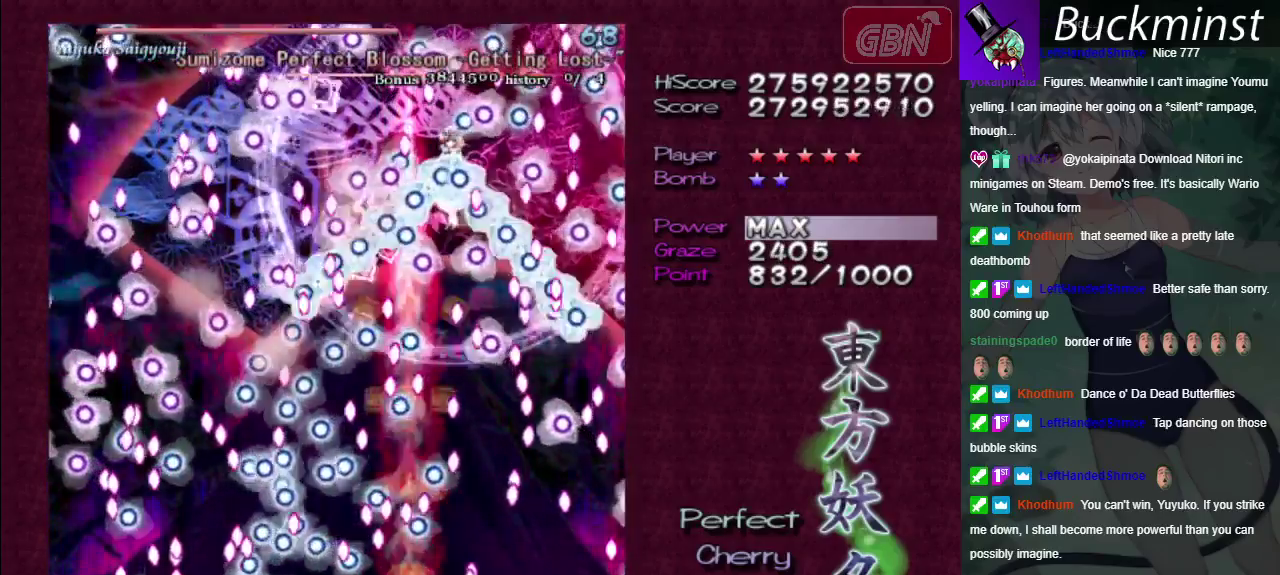
{"dt_ms": 500, "buttons": ["A", "X"], "left_stick": "down", "right_stick": "center", "events": [[383, "left_stick", "down-right"], [467, "left_stick", "down"]]}
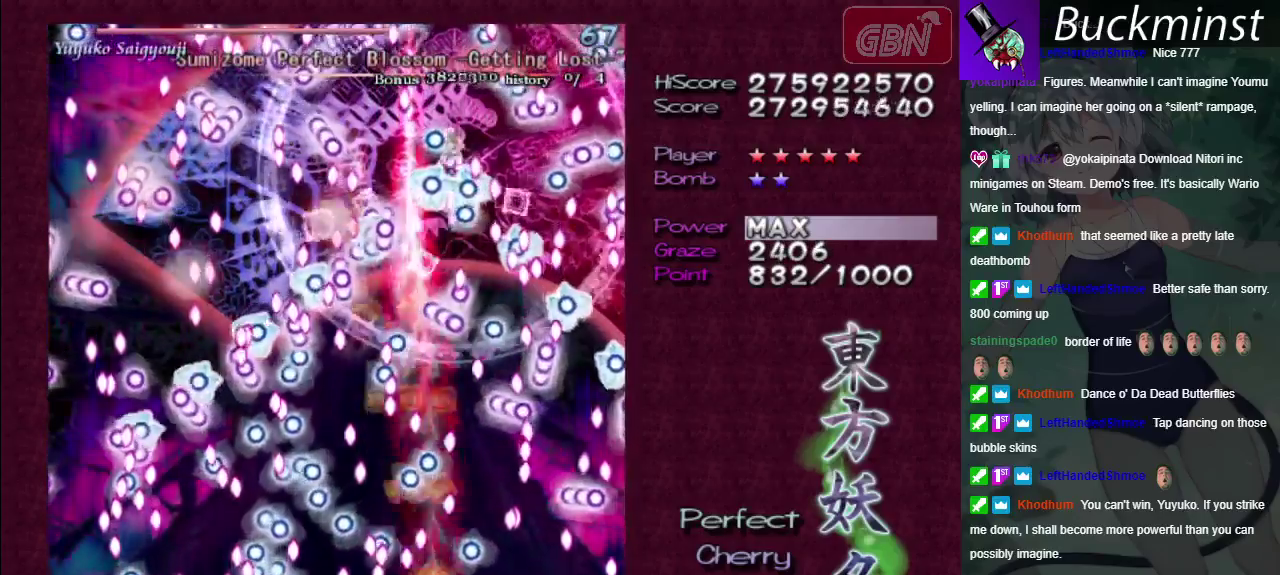
{"dt_ms": 500, "buttons": ["A", "X"], "left_stick": "center", "right_stick": "center", "events": [[17, "left_stick", "center"]]}
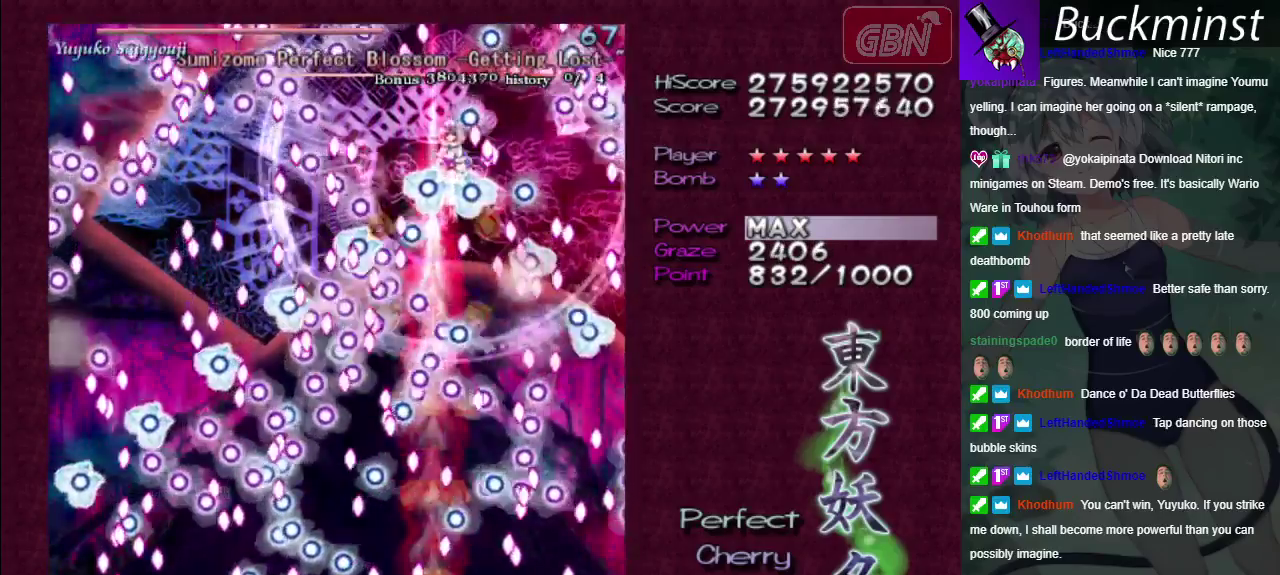
{"dt_ms": 400, "buttons": ["A", "X"], "left_stick": "center", "right_stick": "center", "events": []}
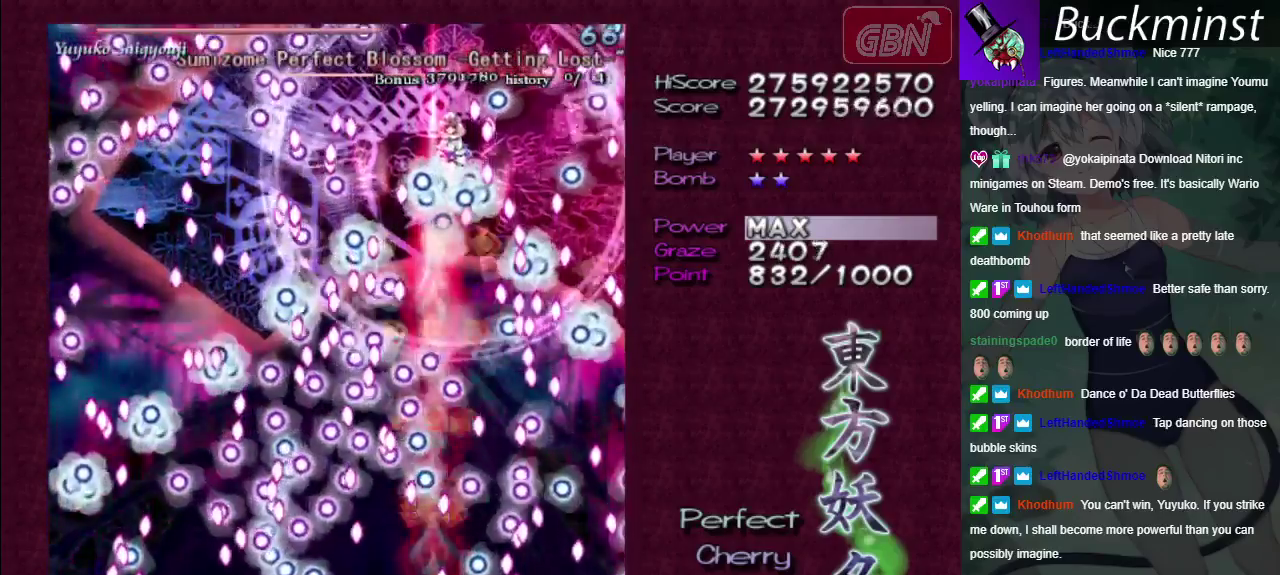
{"dt_ms": 600, "buttons": ["A", "X"], "left_stick": "center", "right_stick": "center", "events": [[50, "left_stick", "up-right"], [200, "left_stick", "right"], [250, "left_stick", "center"]]}
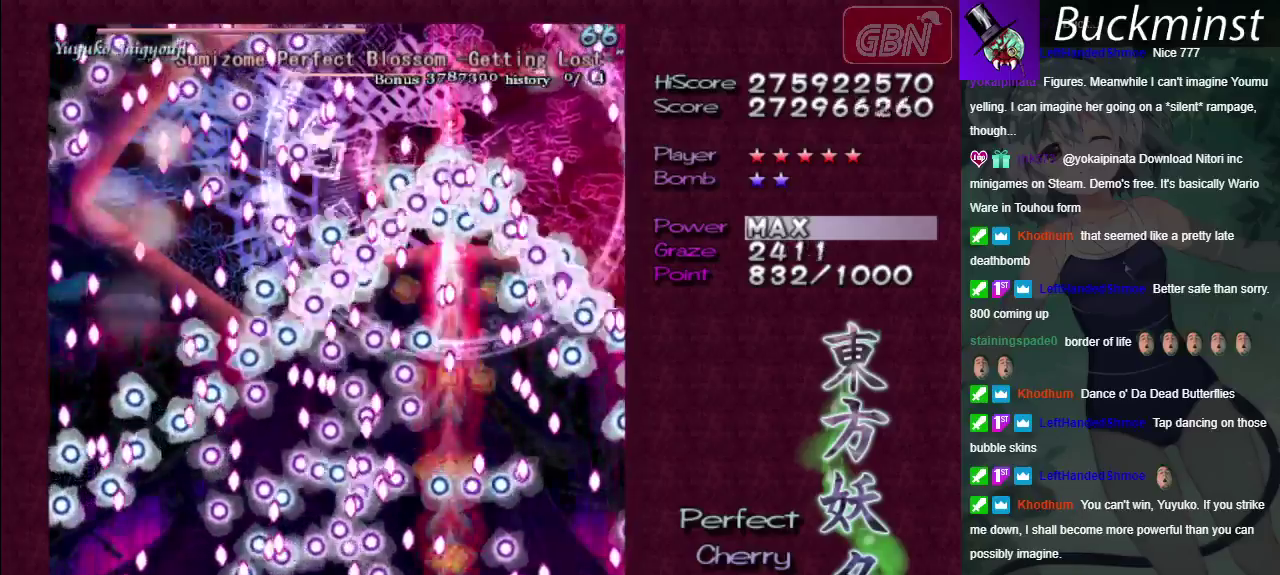
{"dt_ms": 500, "buttons": ["A", "X"], "left_stick": "right", "right_stick": "center", "events": [[33, "left_stick", "up"], [183, "left_stick", "up-right"], [300, "left_stick", "center"], [433, "left_stick", "right"]]}
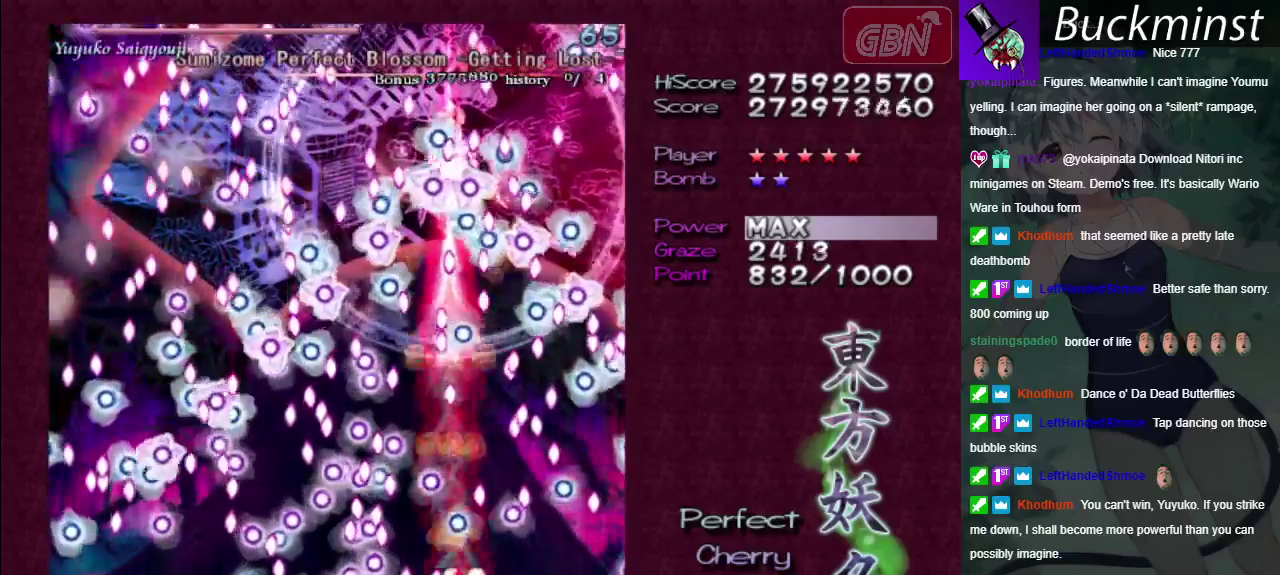
{"dt_ms": 400, "buttons": ["A", "X"], "left_stick": "left", "right_stick": "center", "events": [[50, "left_stick", "center"], [383, "left_stick", "left"]]}
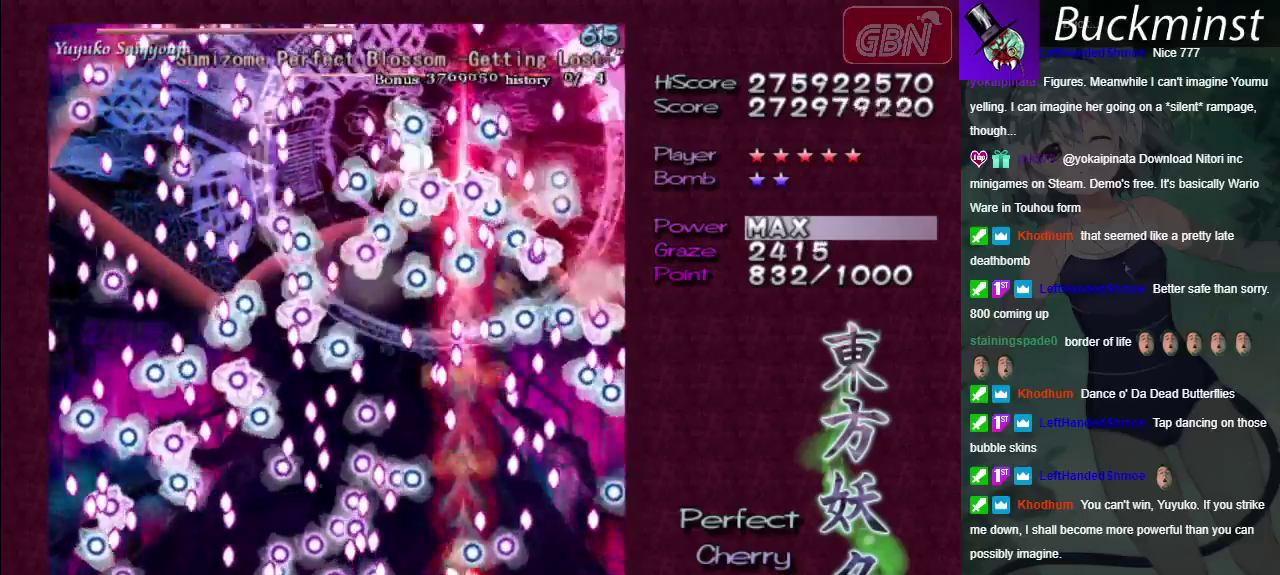
{"dt_ms": 600, "buttons": ["A", "X"], "left_stick": "center", "right_stick": "center", "events": [[33, "left_stick", "up-left"], [167, "left_stick", "center"], [433, "left_stick", "up-left"], [583, "left_stick", "center"]]}